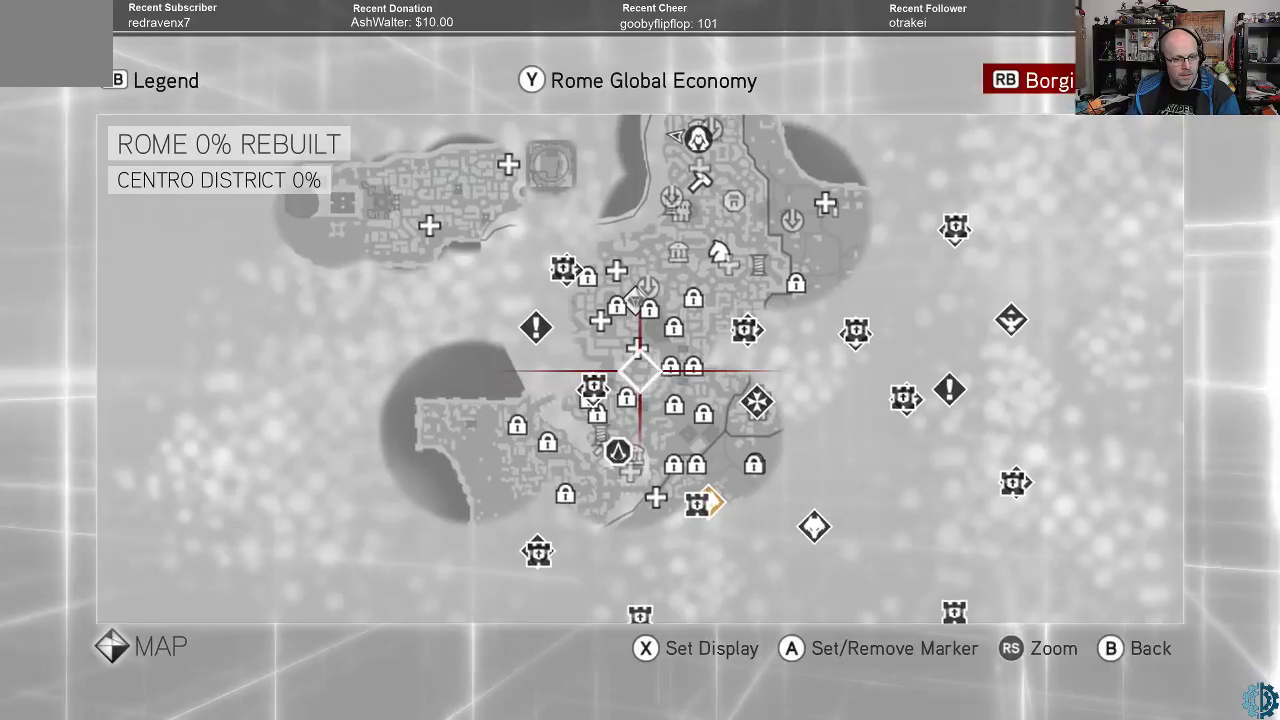
Gameplay with a controller (Xbox layout); each line is a JSON object with the inputs held at the frame after it. "events" lists button and stick changes between this image and that frame as [ms after this image, input, new state], when the widget could be followed in between.
{"buttons": [], "left_stick": "center", "right_stick": "center", "events": [[167, "left_stick", "up"], [367, "left_stick", "center"]]}
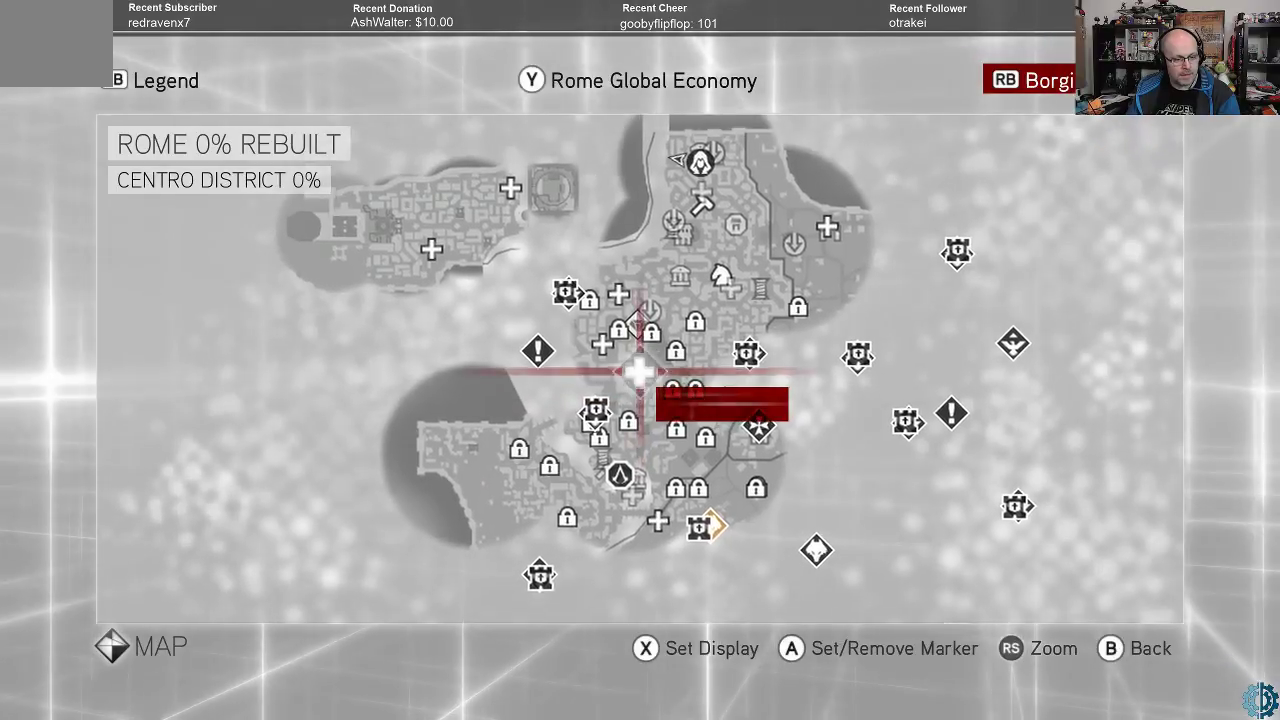
{"buttons": [], "left_stick": "down", "right_stick": "center", "events": [[467, "left_stick", "down"]]}
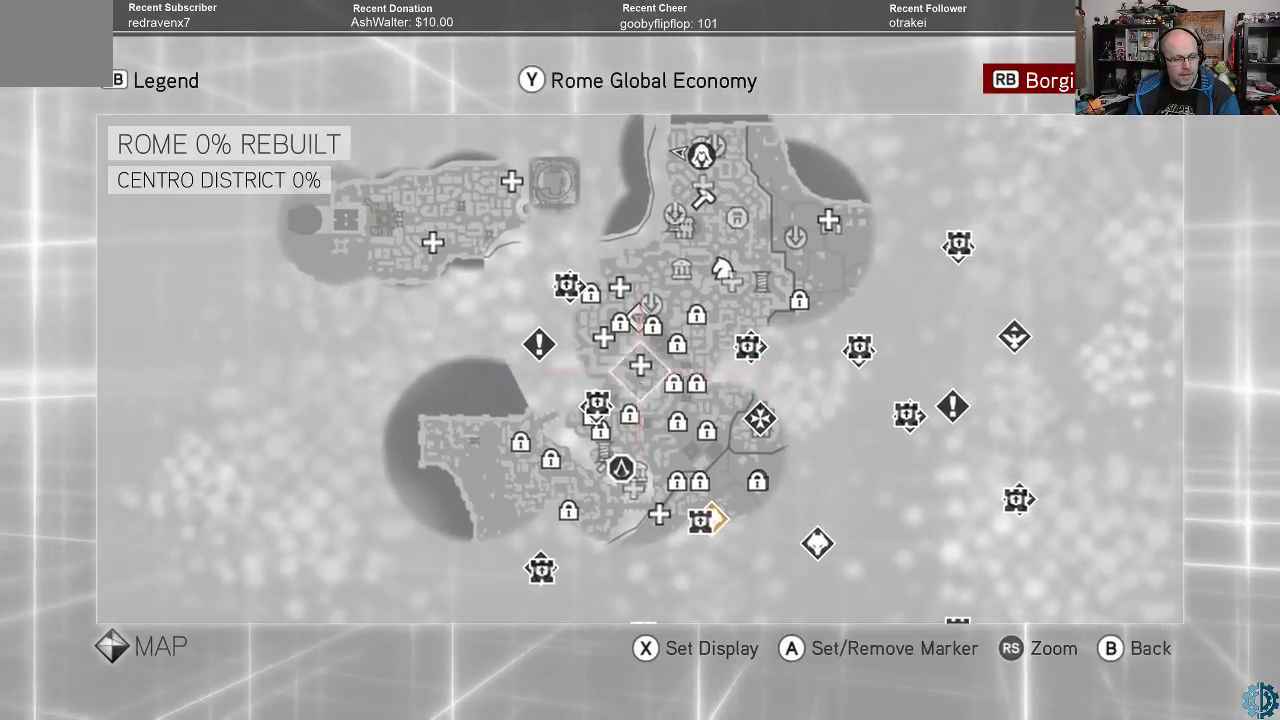
{"buttons": [], "left_stick": "center", "right_stick": "center", "events": [[467, "left_stick", "center"]]}
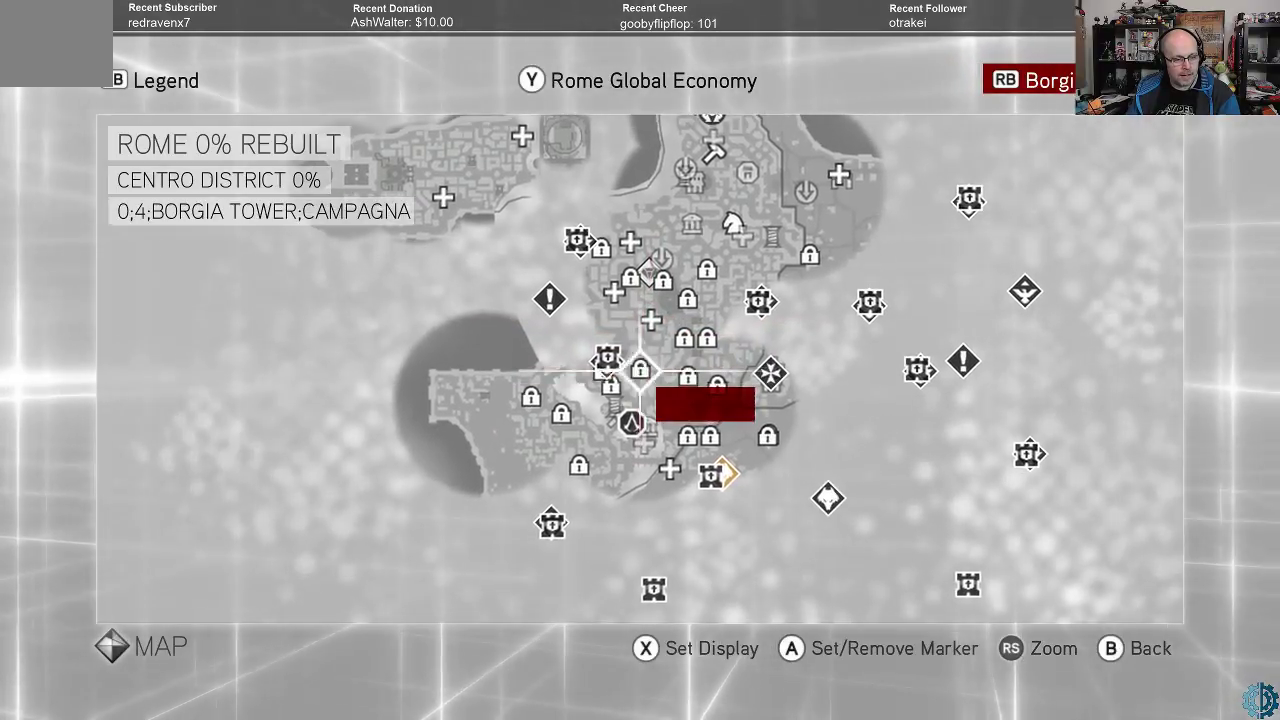
{"buttons": [], "left_stick": "center", "right_stick": "center", "events": [[167, "left_stick", "down"], [467, "left_stick", "center"]]}
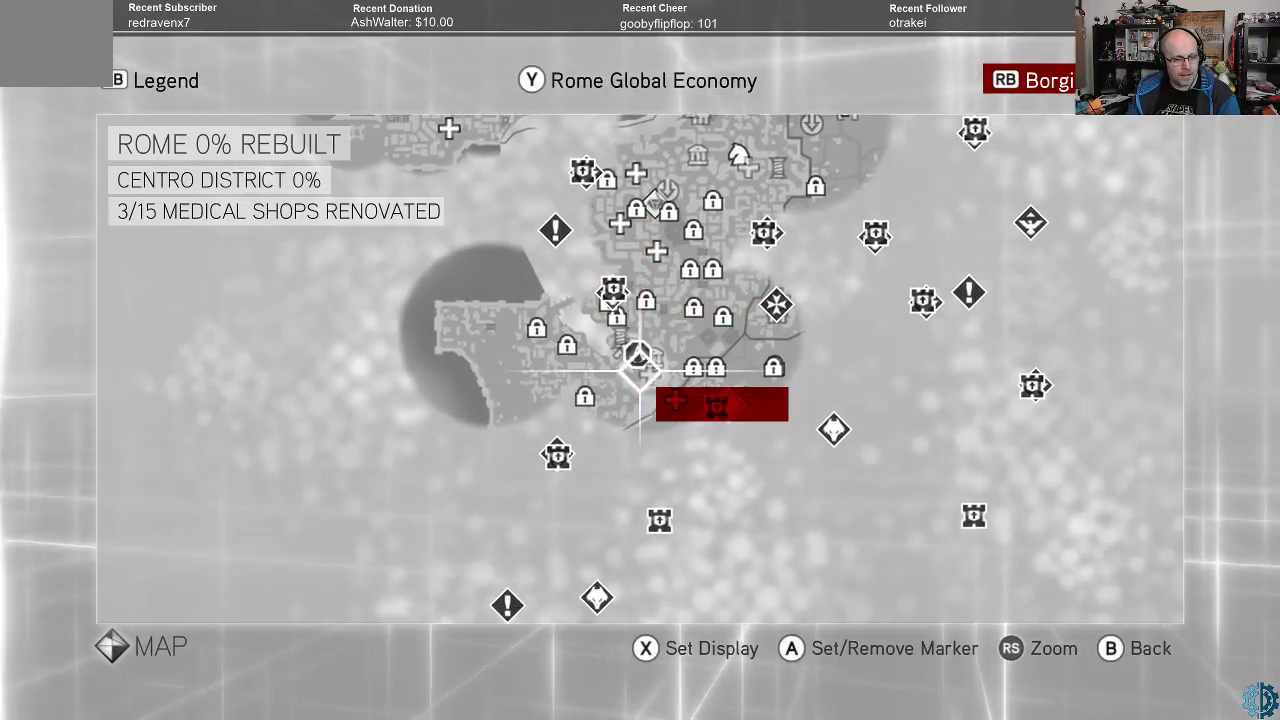
{"buttons": [], "left_stick": "up", "right_stick": "center", "events": [[433, "left_stick", "up"]]}
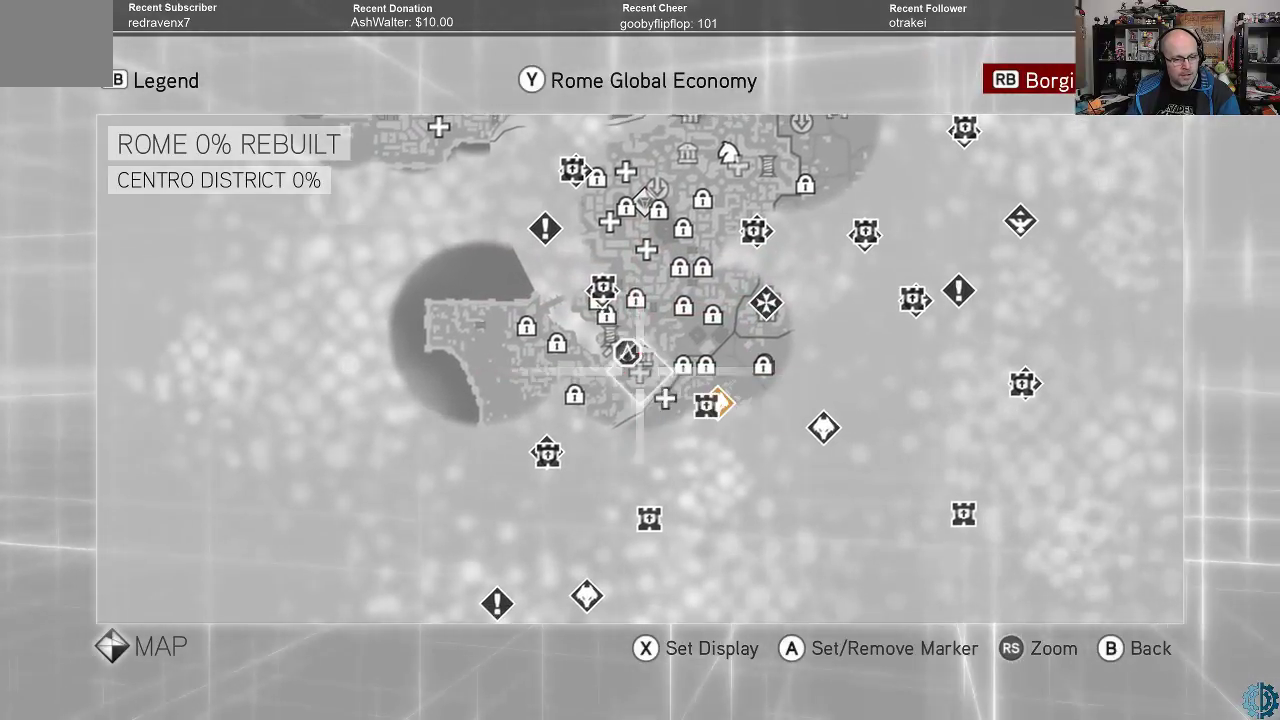
{"buttons": [], "left_stick": "center", "right_stick": "center", "events": [[167, "left_stick", "center"]]}
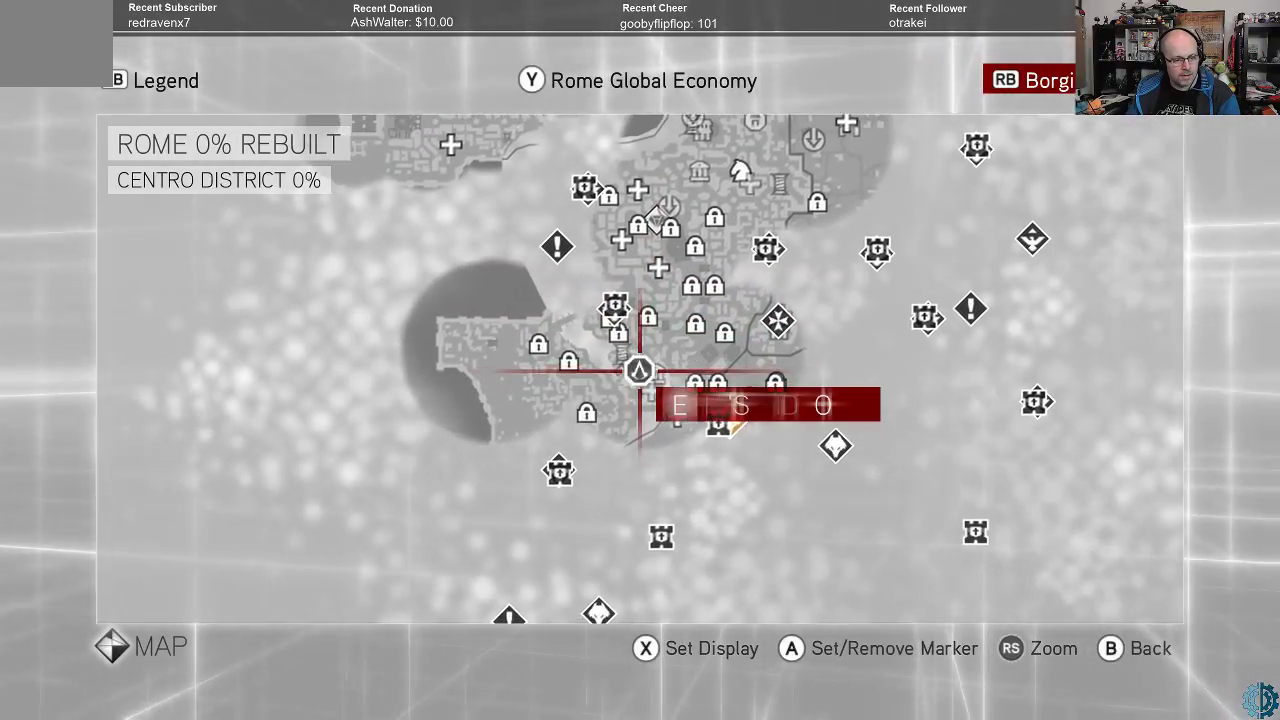
{"buttons": [], "left_stick": "center", "right_stick": "center", "events": []}
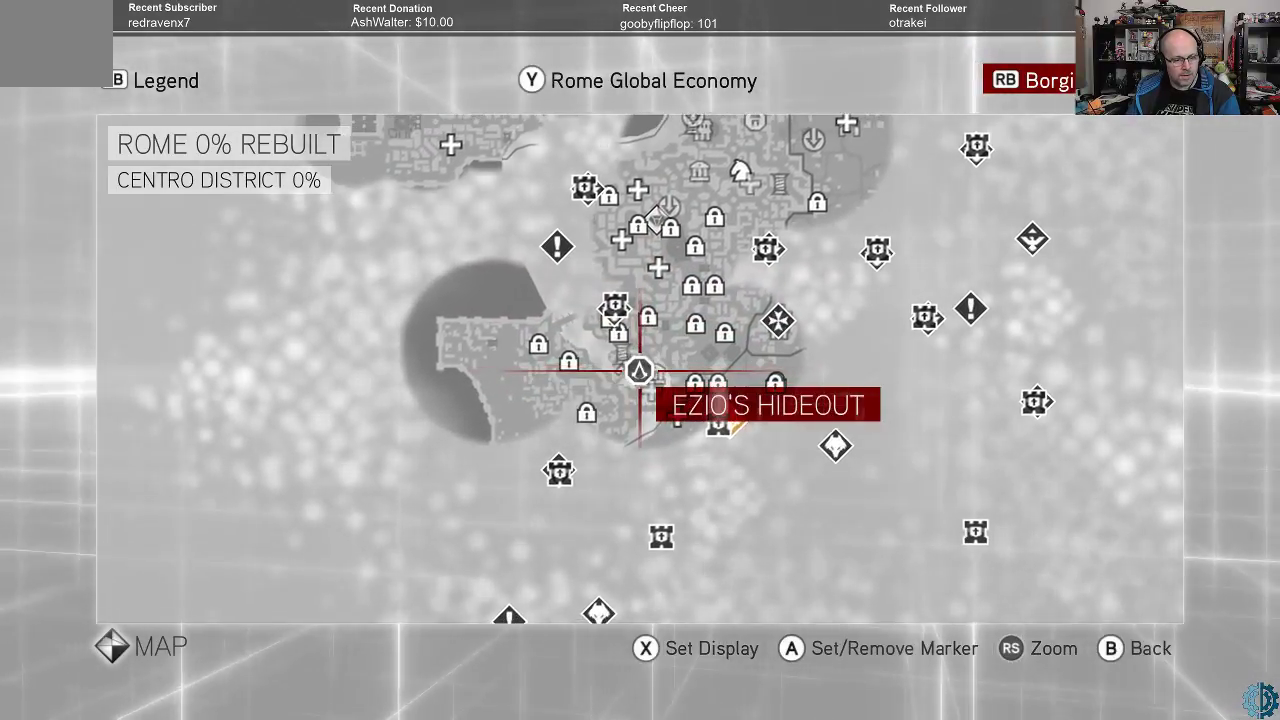
{"buttons": [], "left_stick": "center", "right_stick": "center", "events": []}
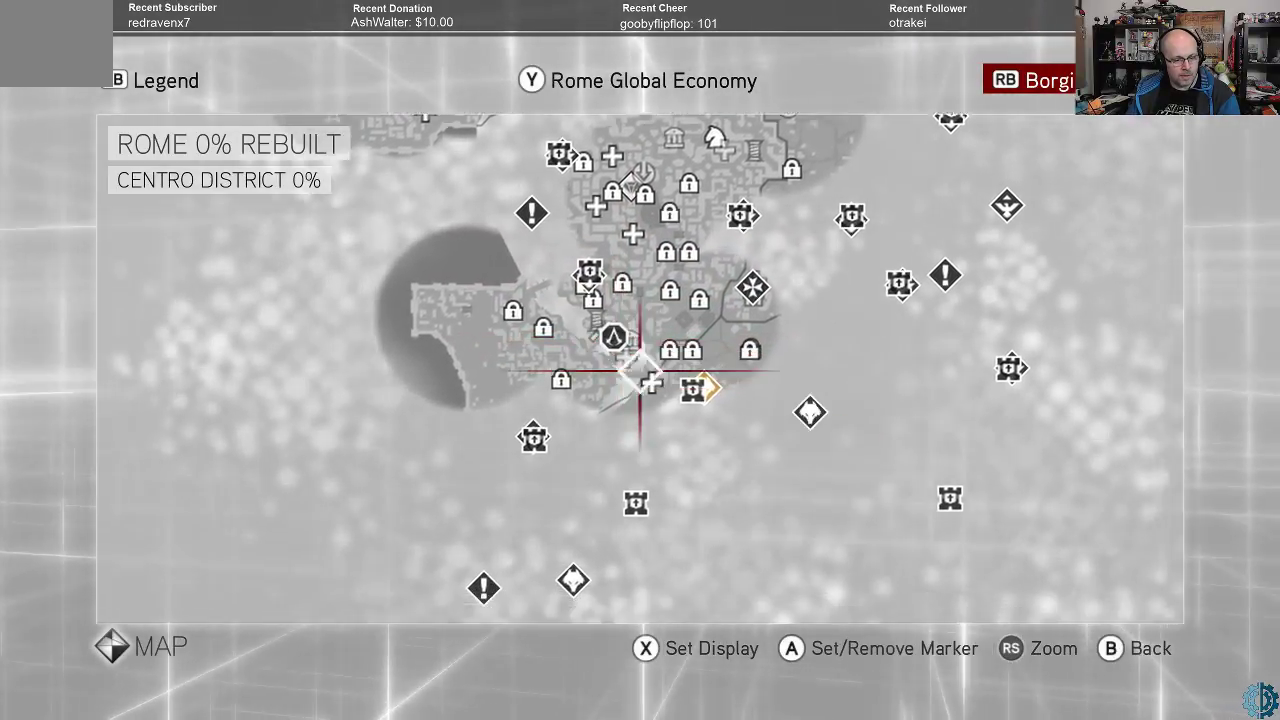
{"buttons": [], "left_stick": "up-left", "right_stick": "center", "events": [[333, "left_stick", "up-left"]]}
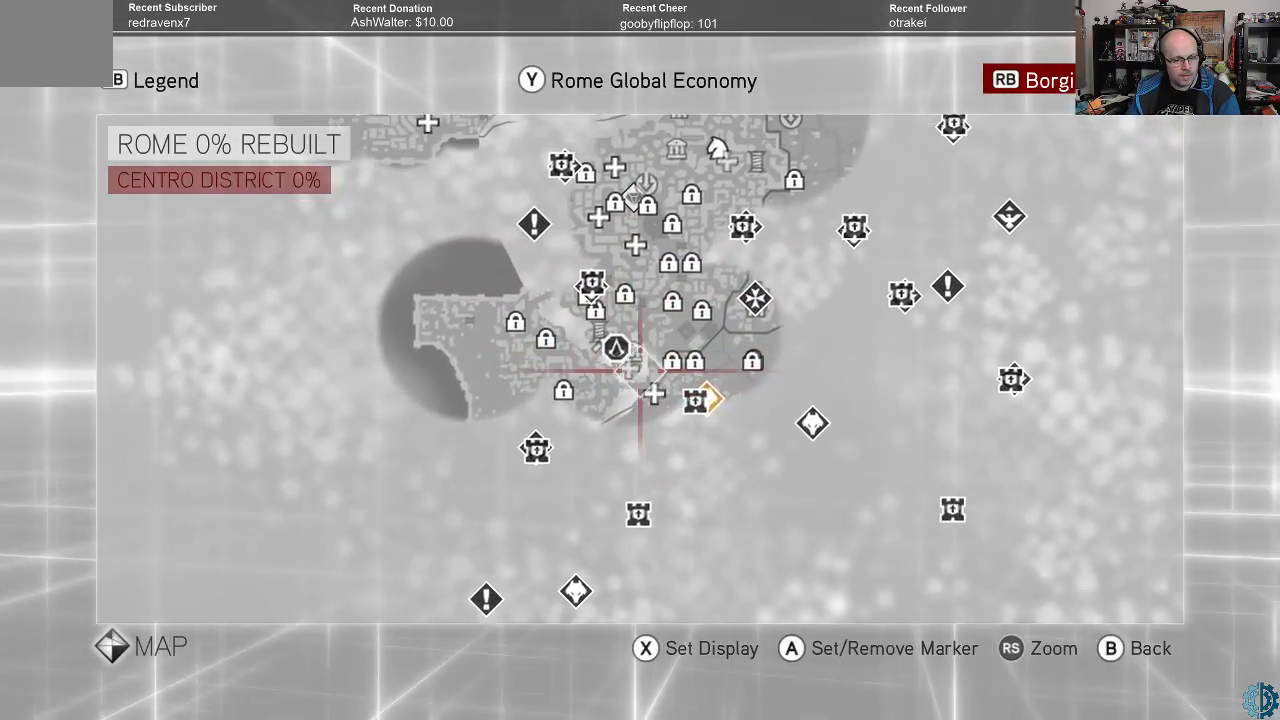
{"buttons": [], "left_stick": "down", "right_stick": "center", "events": [[67, "left_stick", "center"], [467, "left_stick", "down"]]}
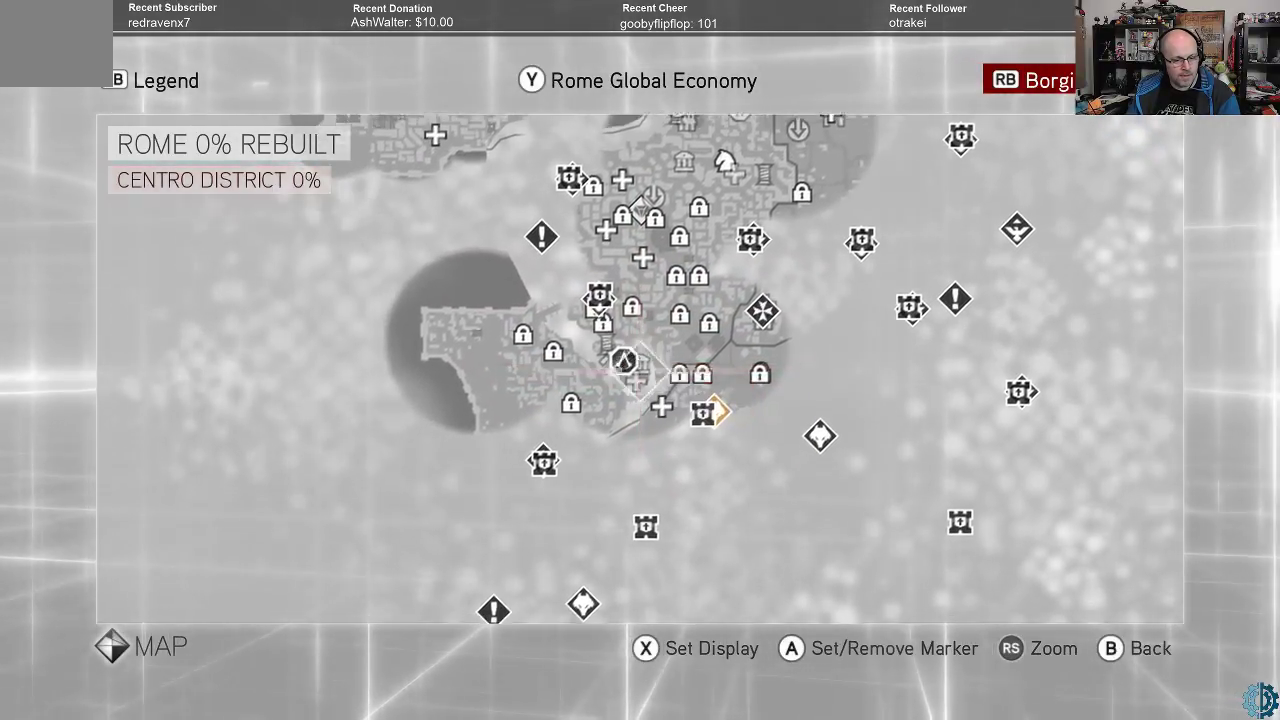
{"buttons": [], "left_stick": "center", "right_stick": "center", "events": [[67, "left_stick", "center"]]}
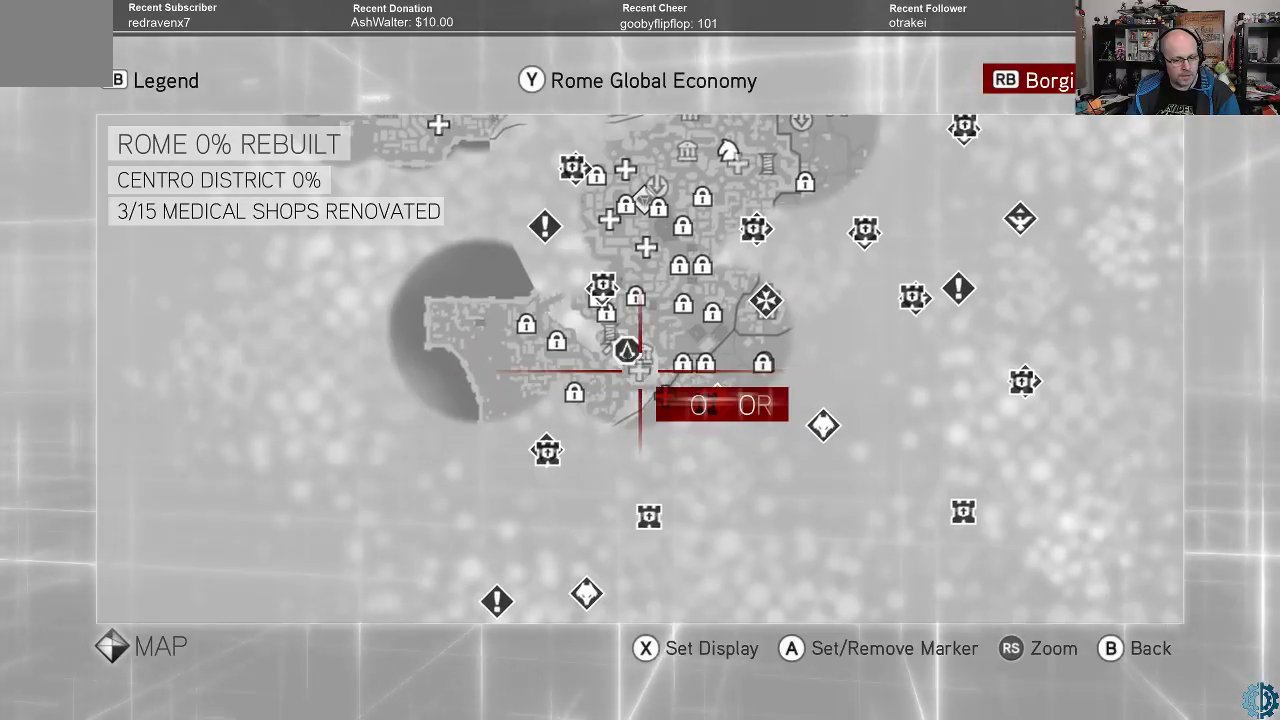
{"buttons": [], "left_stick": "center", "right_stick": "center", "events": []}
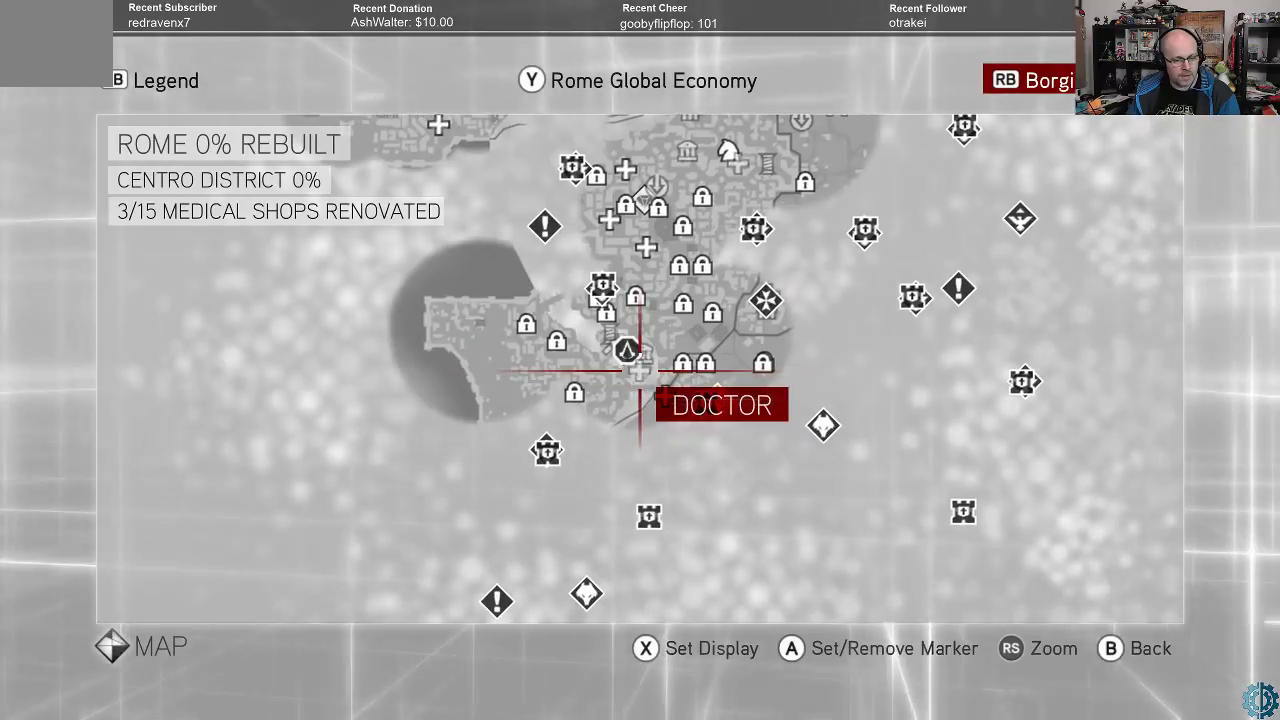
{"buttons": [], "left_stick": "center", "right_stick": "center", "events": []}
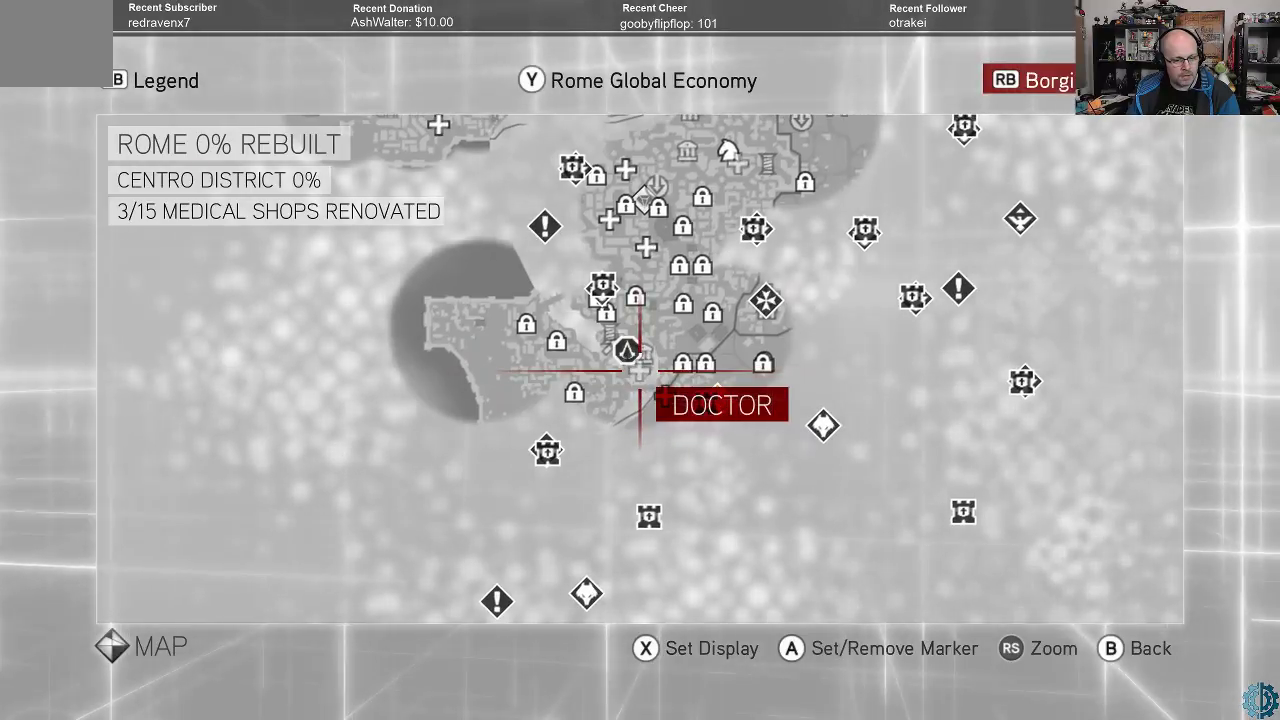
{"buttons": [], "left_stick": "center", "right_stick": "center", "events": [[100, "left_stick", "up"], [267, "left_stick", "center"]]}
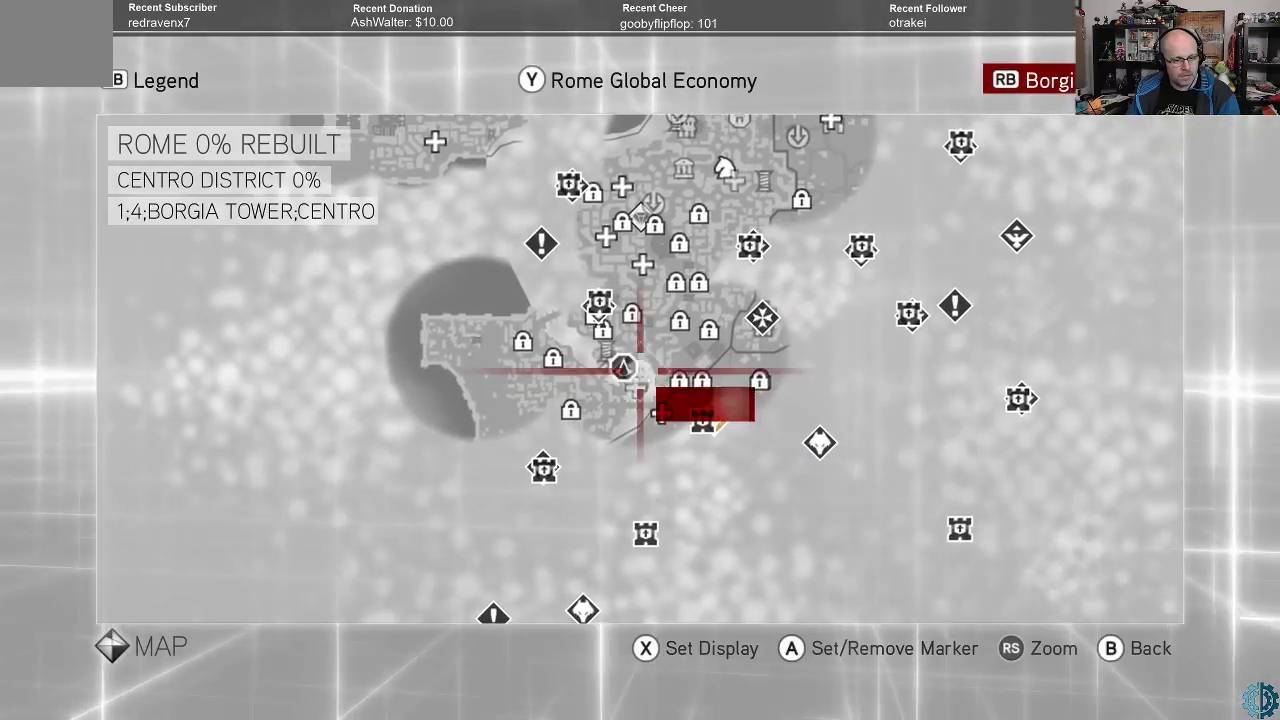
{"buttons": [], "left_stick": "center", "right_stick": "center", "events": []}
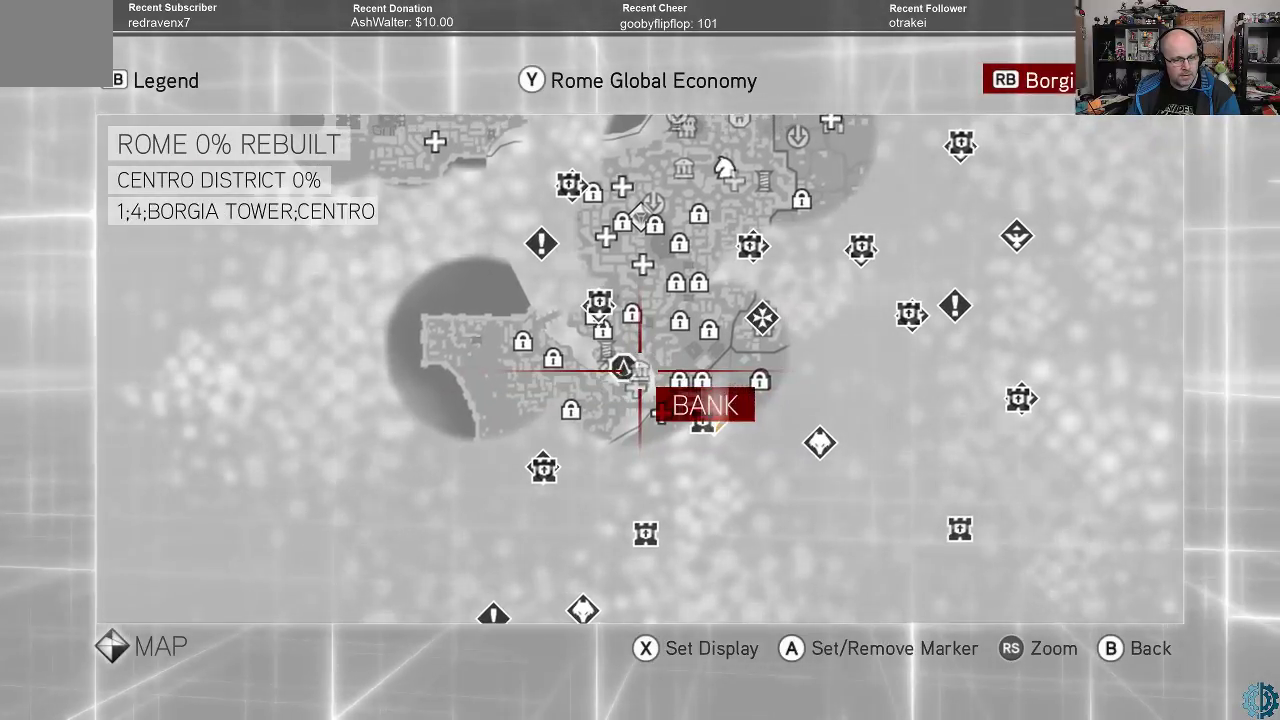
{"buttons": [], "left_stick": "center", "right_stick": "center", "events": [[167, "left_stick", "down"], [267, "left_stick", "center"]]}
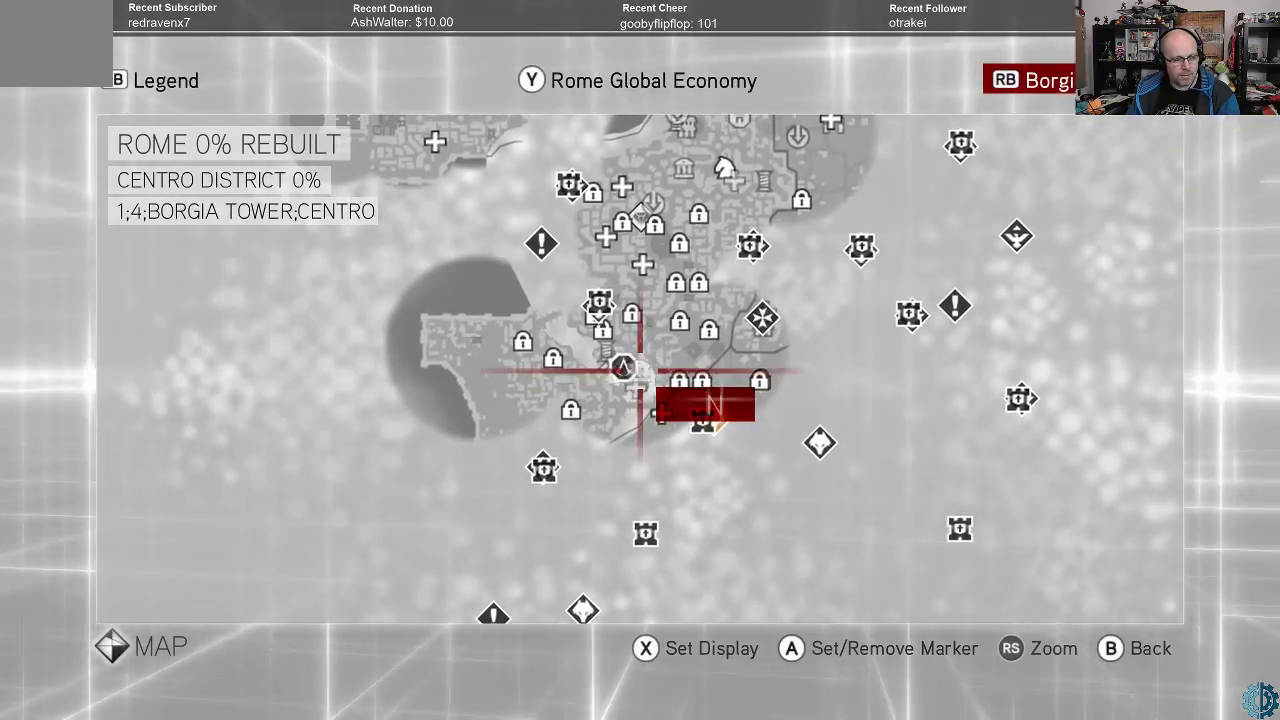
{"buttons": [], "left_stick": "center", "right_stick": "center", "events": [[167, "left_stick", "down"], [333, "left_stick", "center"]]}
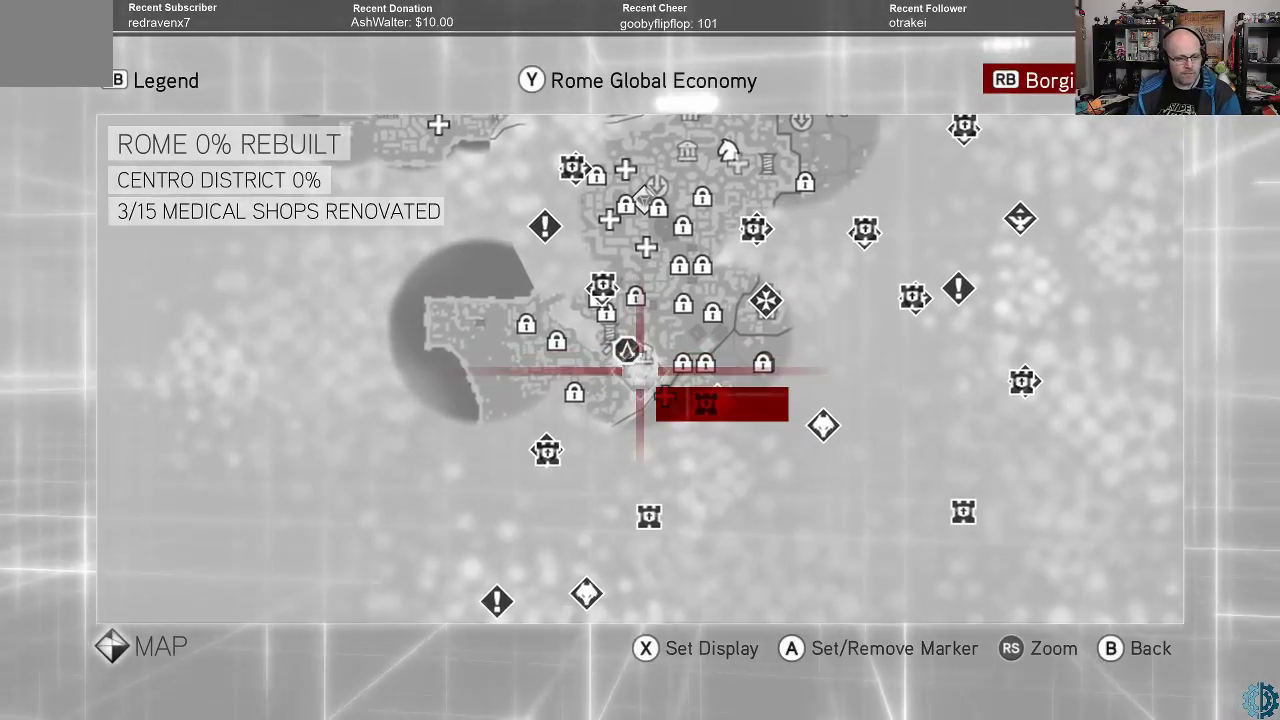
{"buttons": [], "left_stick": "center", "right_stick": "center", "events": []}
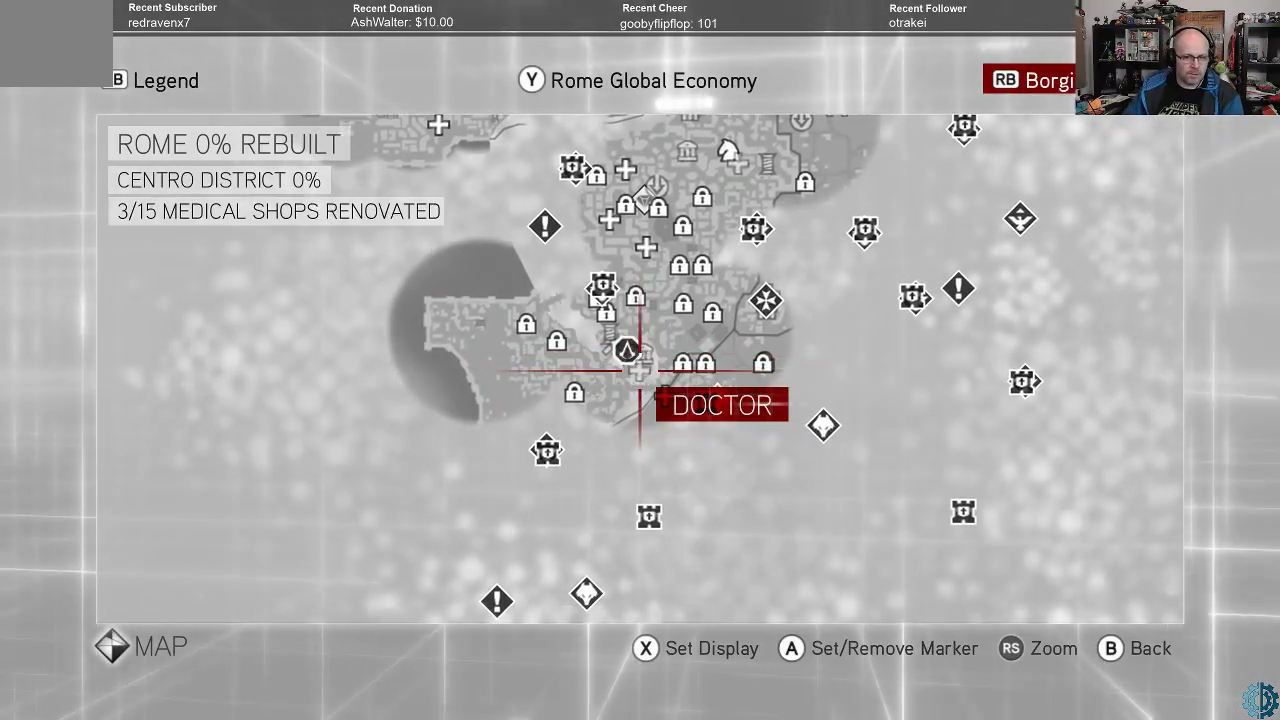
{"buttons": [], "left_stick": "center", "right_stick": "center", "events": []}
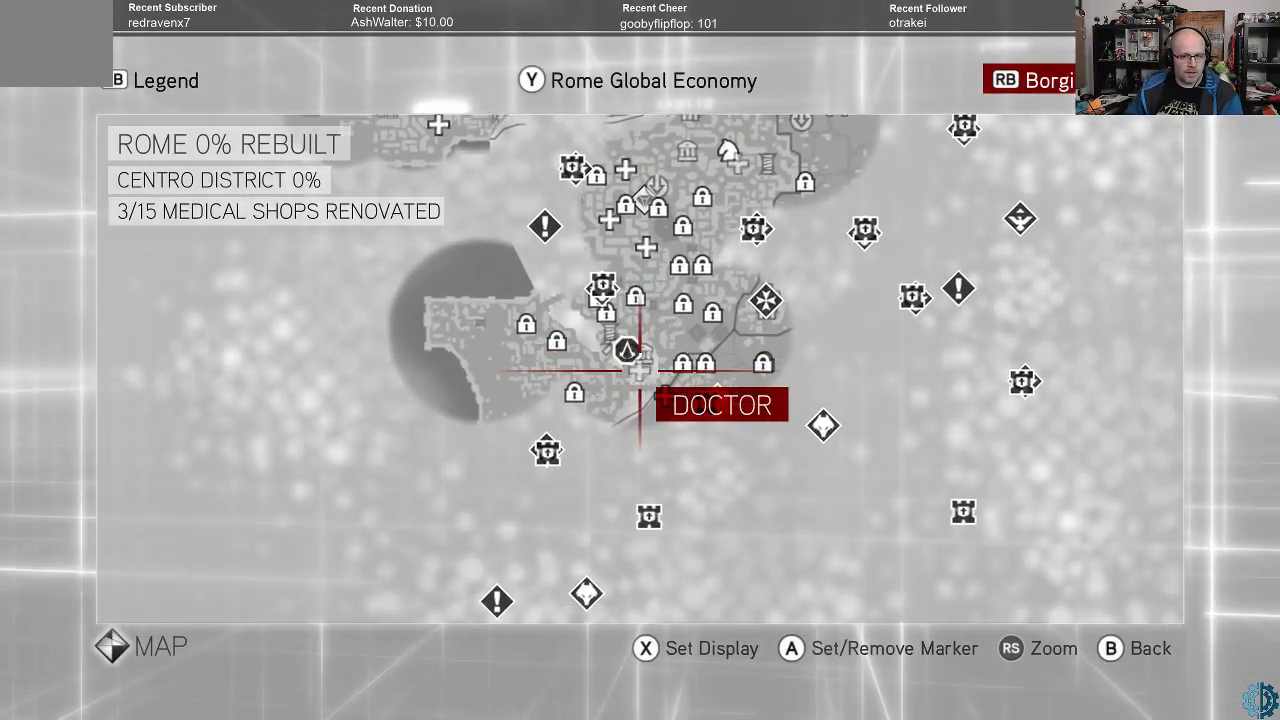
{"buttons": [], "left_stick": "center", "right_stick": "center", "events": []}